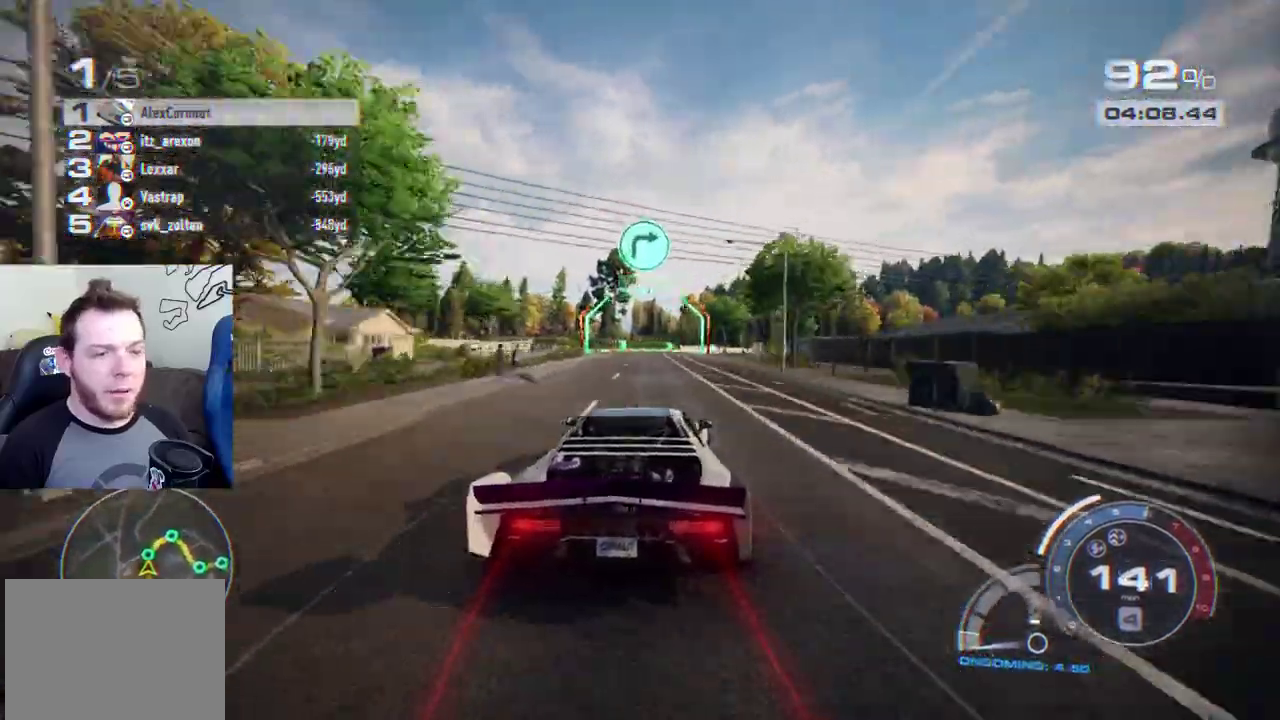
Gameplay with a controller (Xbox layout); each line is a JSON object with the inputs held at the frame after it. "events" lists button and stick changes between this image and that frame as [ms after this image, input, new state], when the widget could be followed in between. Not read: L1 L2 R1 R2.
{"buttons": [], "left_stick": "right", "right_stick": "center", "events": [[400, "left_stick", "right"]]}
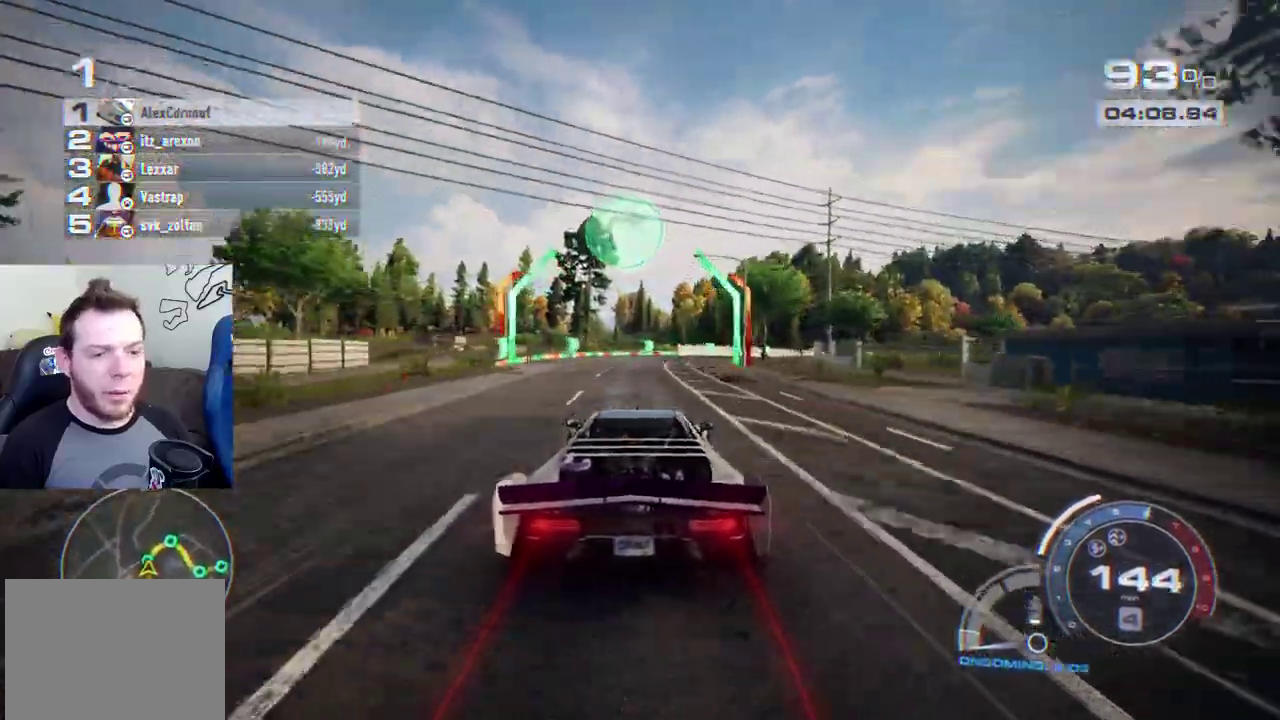
{"buttons": [], "left_stick": "right", "right_stick": "center", "events": []}
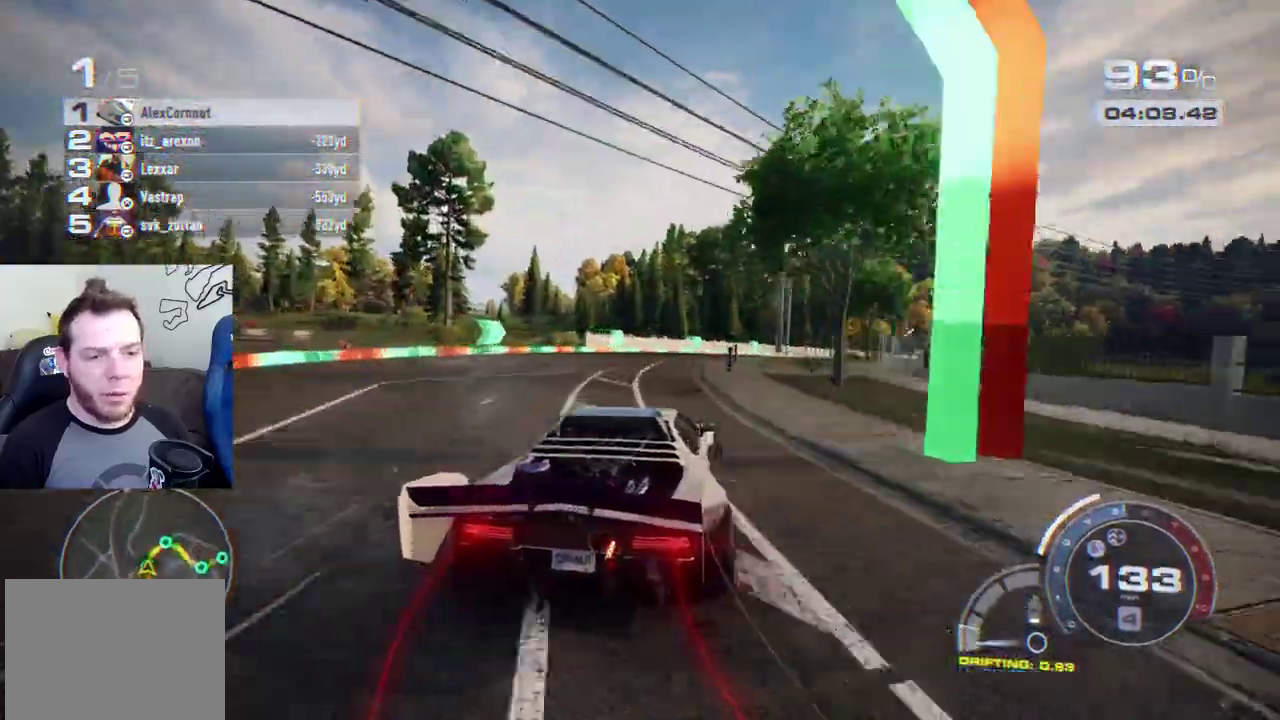
{"buttons": [], "left_stick": "center", "right_stick": "center", "events": [[467, "left_stick", "center"]]}
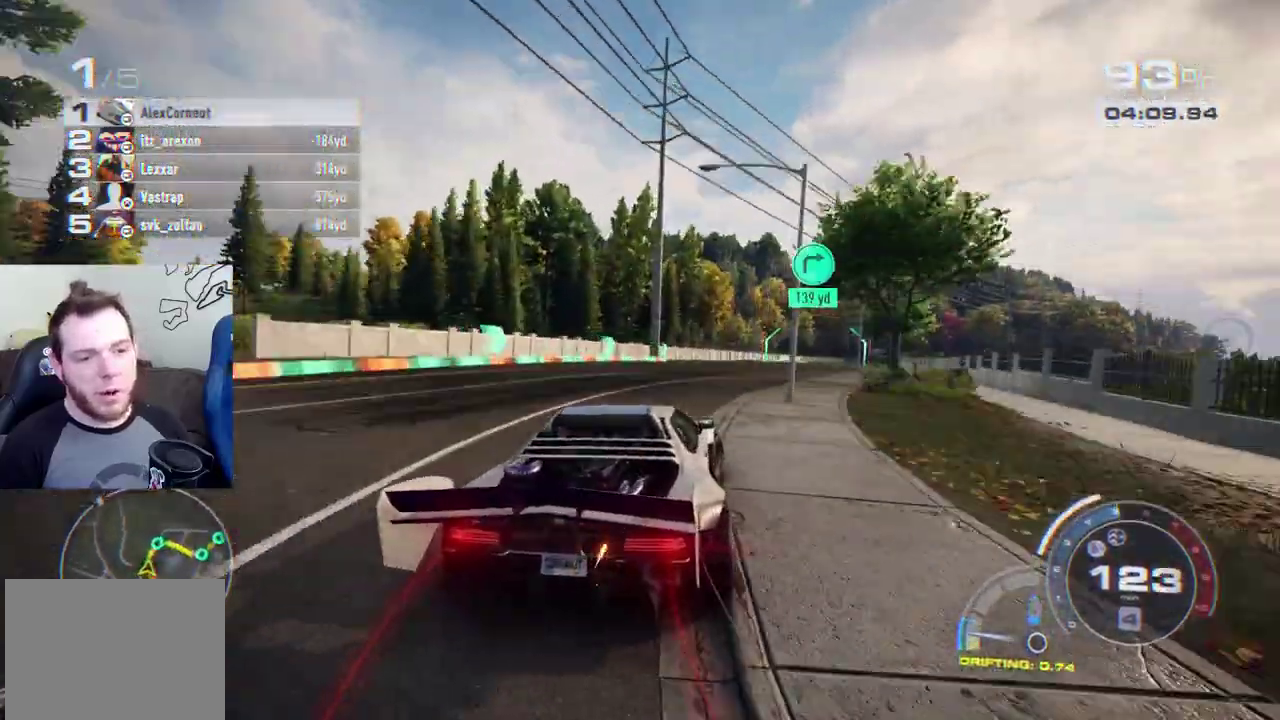
{"buttons": [], "left_stick": "right", "right_stick": "center", "events": [[217, "left_stick", "right"], [400, "left_stick", "center"], [500, "left_stick", "right"]]}
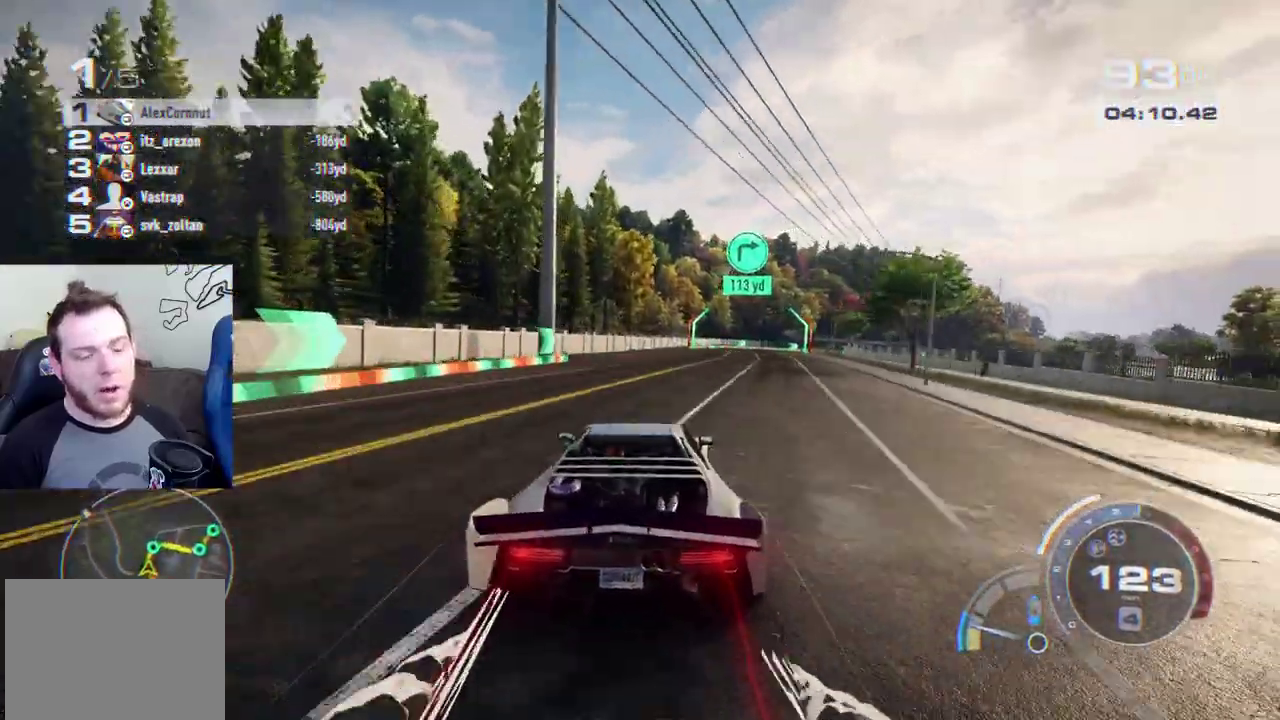
{"buttons": [], "left_stick": "center", "right_stick": "center"}
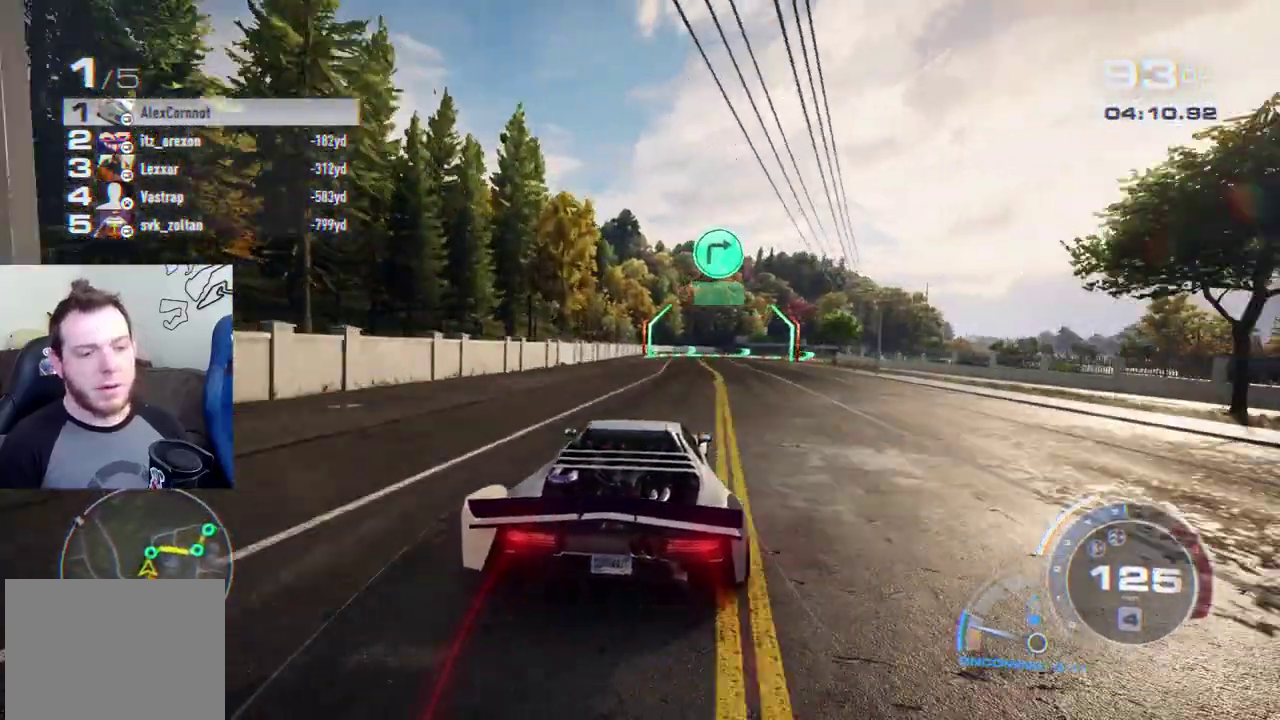
{"buttons": [], "left_stick": "right", "right_stick": "center", "events": [[33, "left_stick", "right"], [167, "left_stick", "center"], [350, "left_stick", "right"]]}
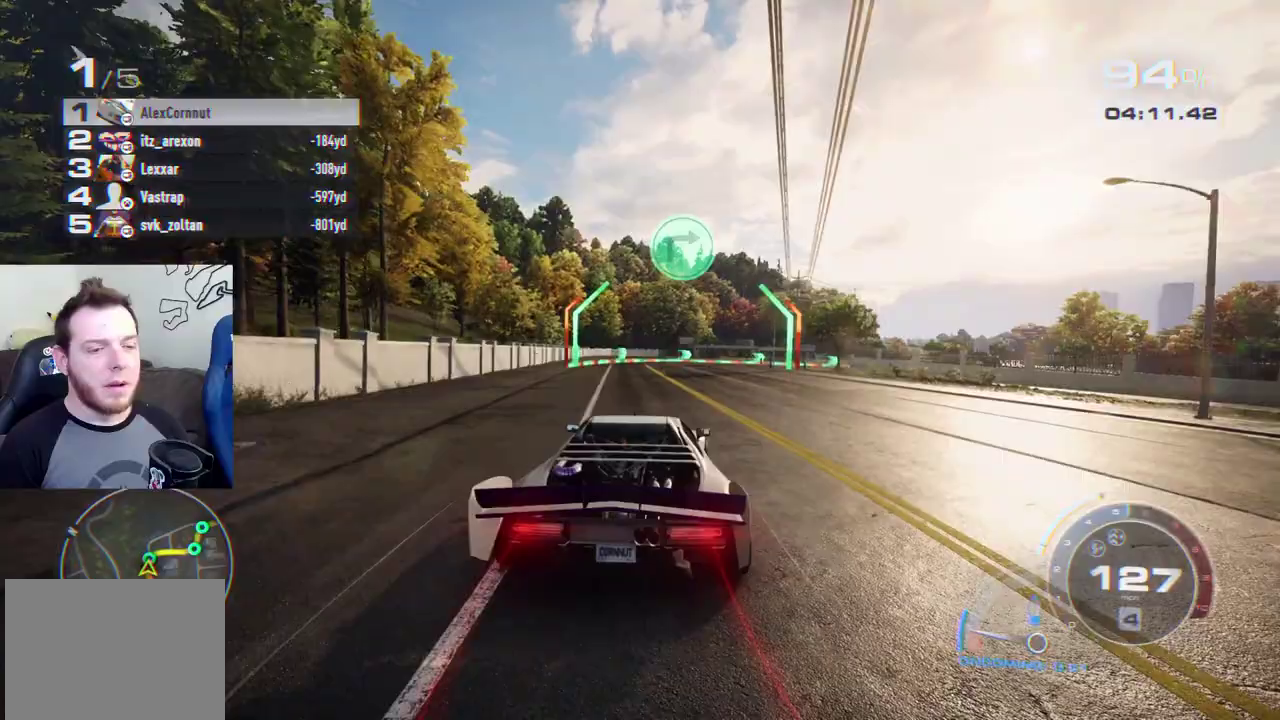
{"buttons": [], "left_stick": "right", "right_stick": "center", "events": [[50, "left_stick", "center"], [167, "left_stick", "right"]]}
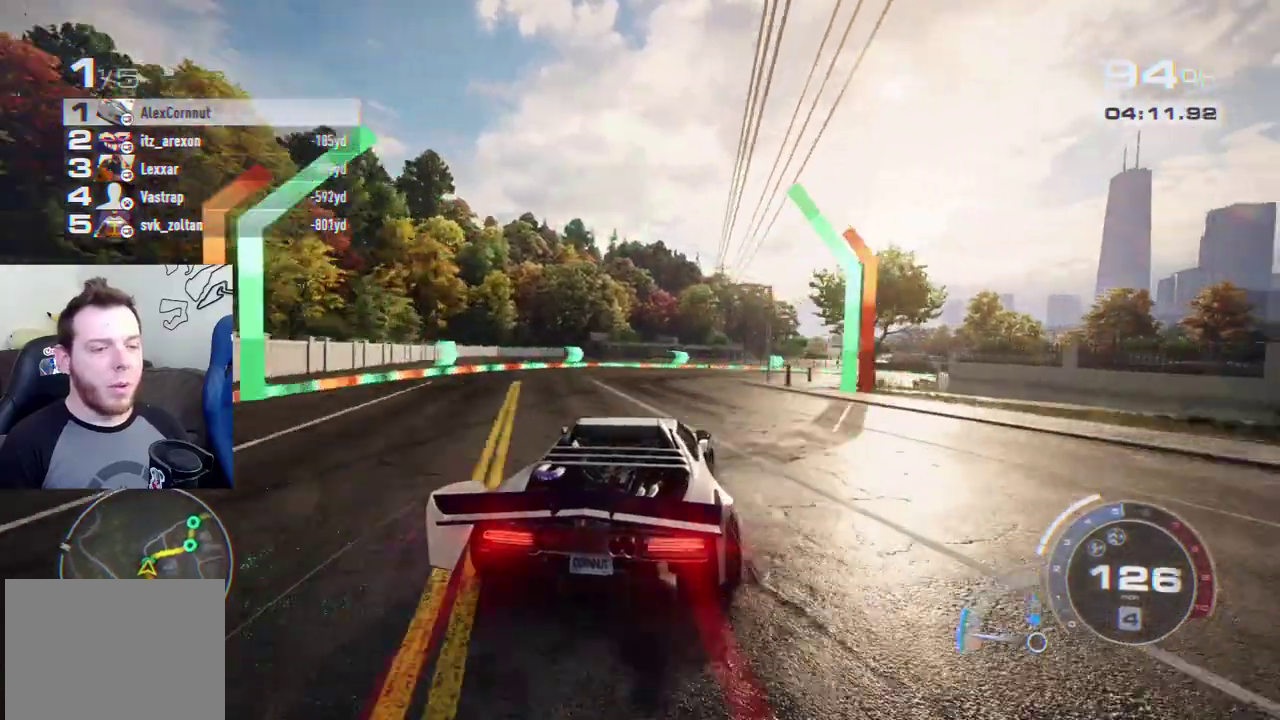
{"buttons": [], "left_stick": "right", "right_stick": "center", "events": []}
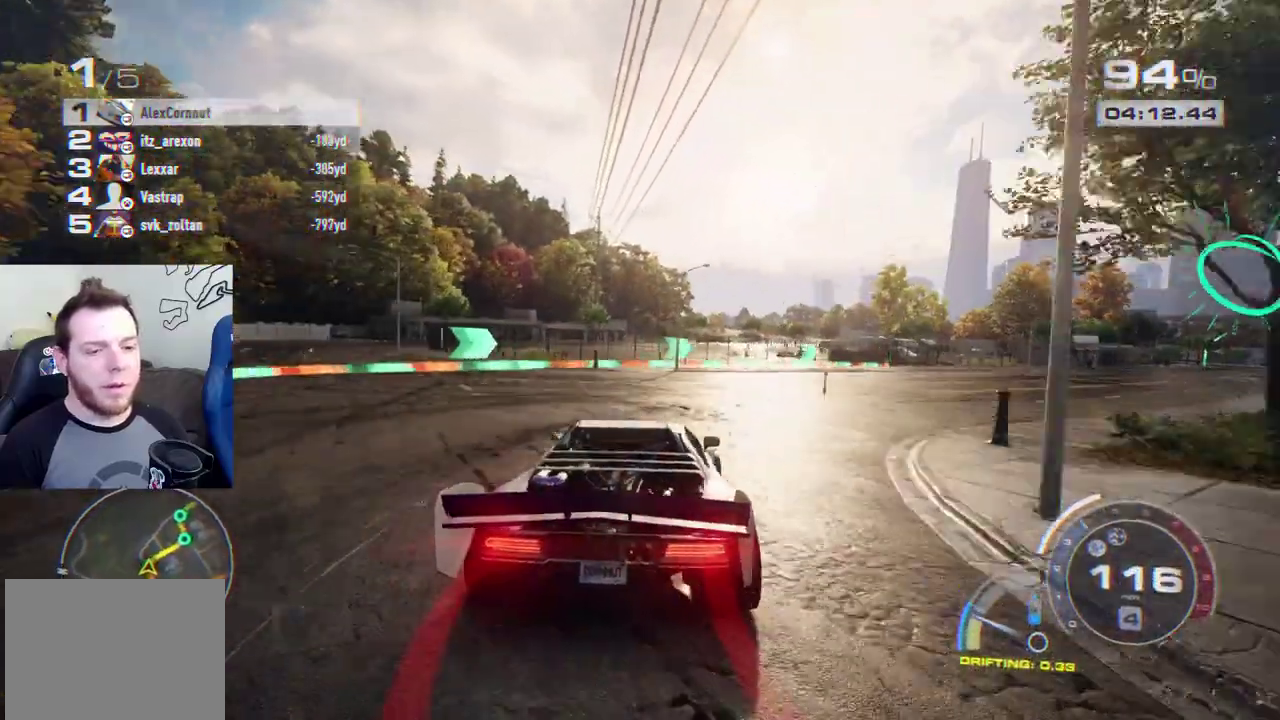
{"buttons": [], "left_stick": "center", "right_stick": "center", "events": [[50, "X", "down"], [183, "X", "up"], [433, "left_stick", "center"]]}
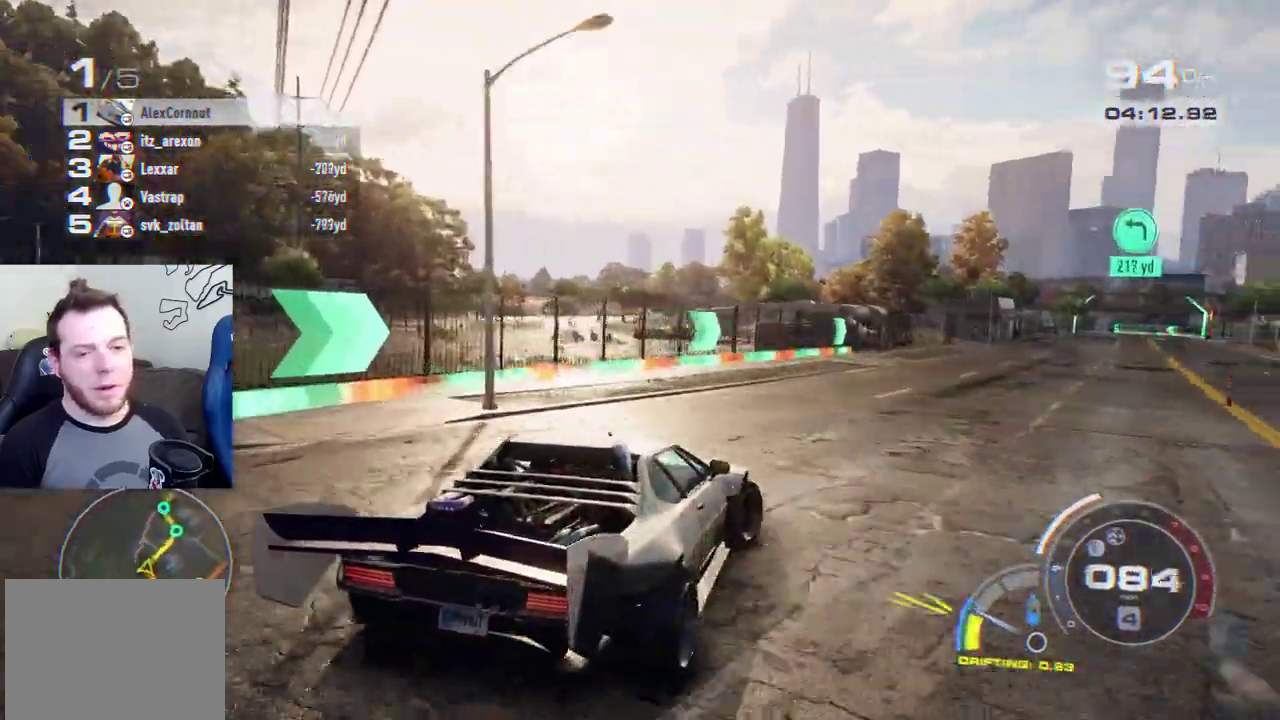
{"buttons": [], "left_stick": "center", "right_stick": "center", "events": [[200, "left_stick", "left"], [467, "left_stick", "center"]]}
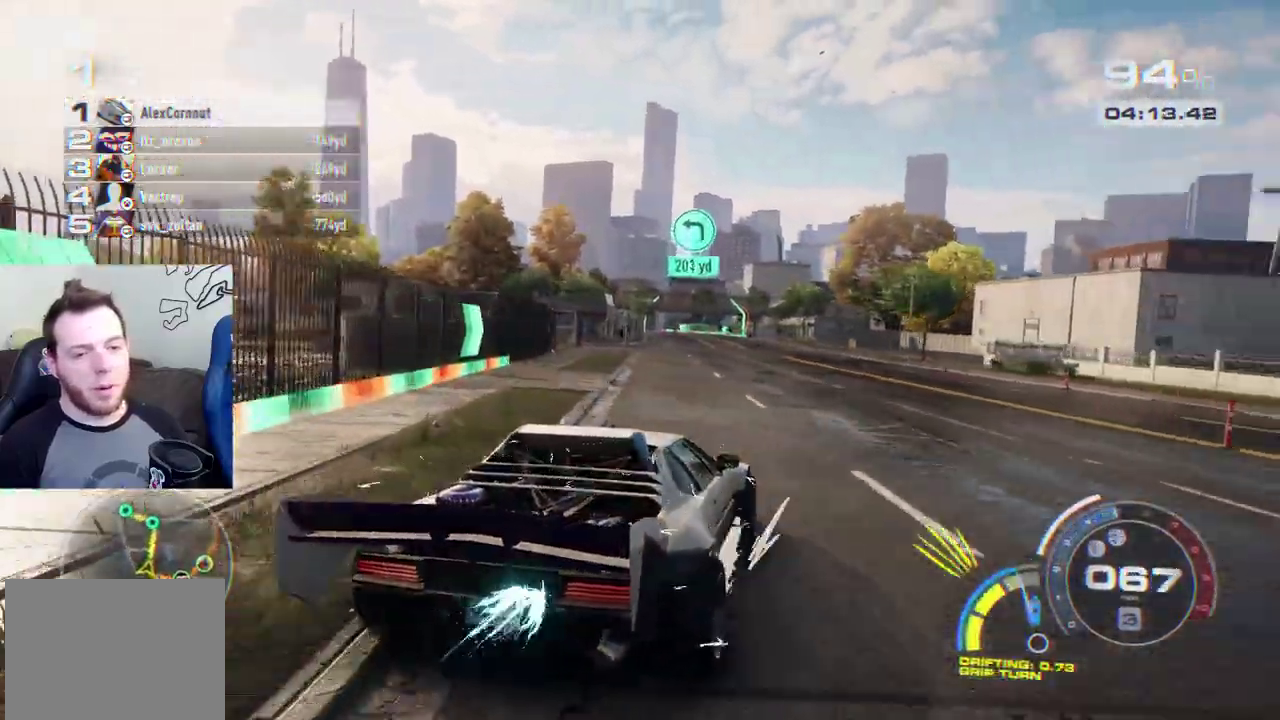
{"buttons": ["A"], "left_stick": "left", "right_stick": "center", "events": [[150, "A", "down"], [200, "left_stick", "right"], [250, "left_stick", "center"], [467, "left_stick", "left"]]}
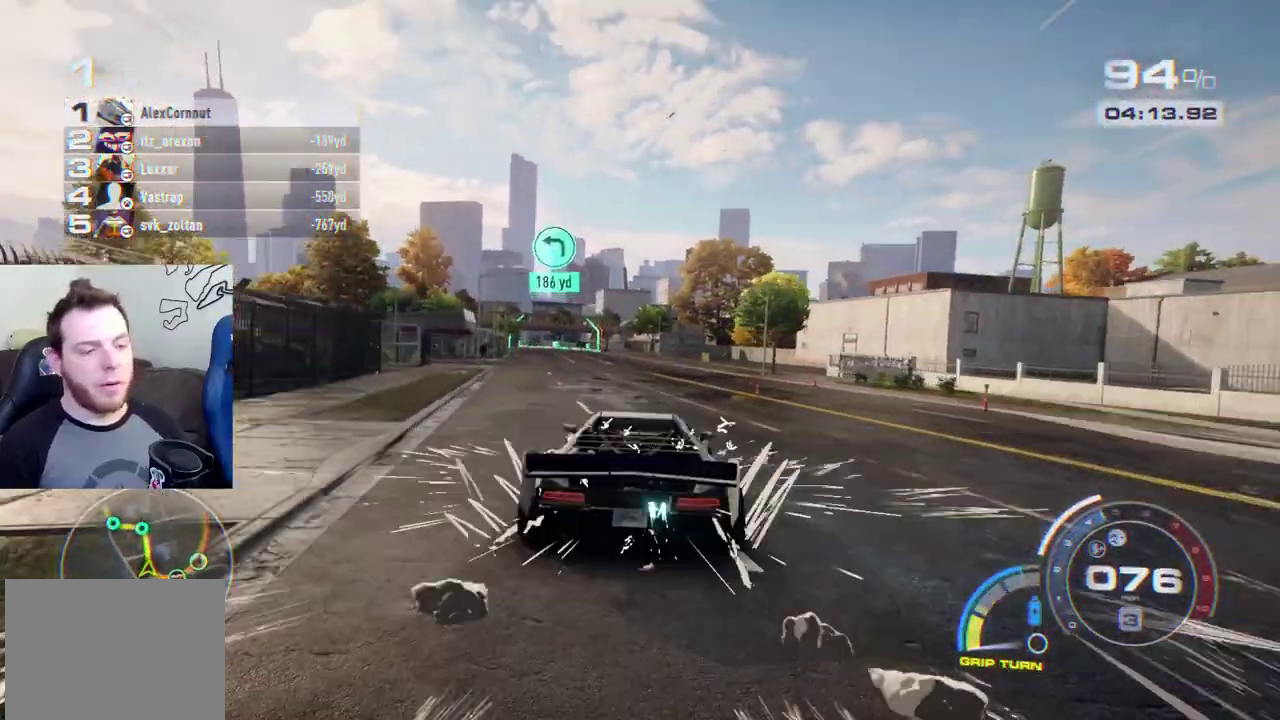
{"buttons": ["A"], "left_stick": "center", "right_stick": "center", "events": [[167, "left_stick", "center"]]}
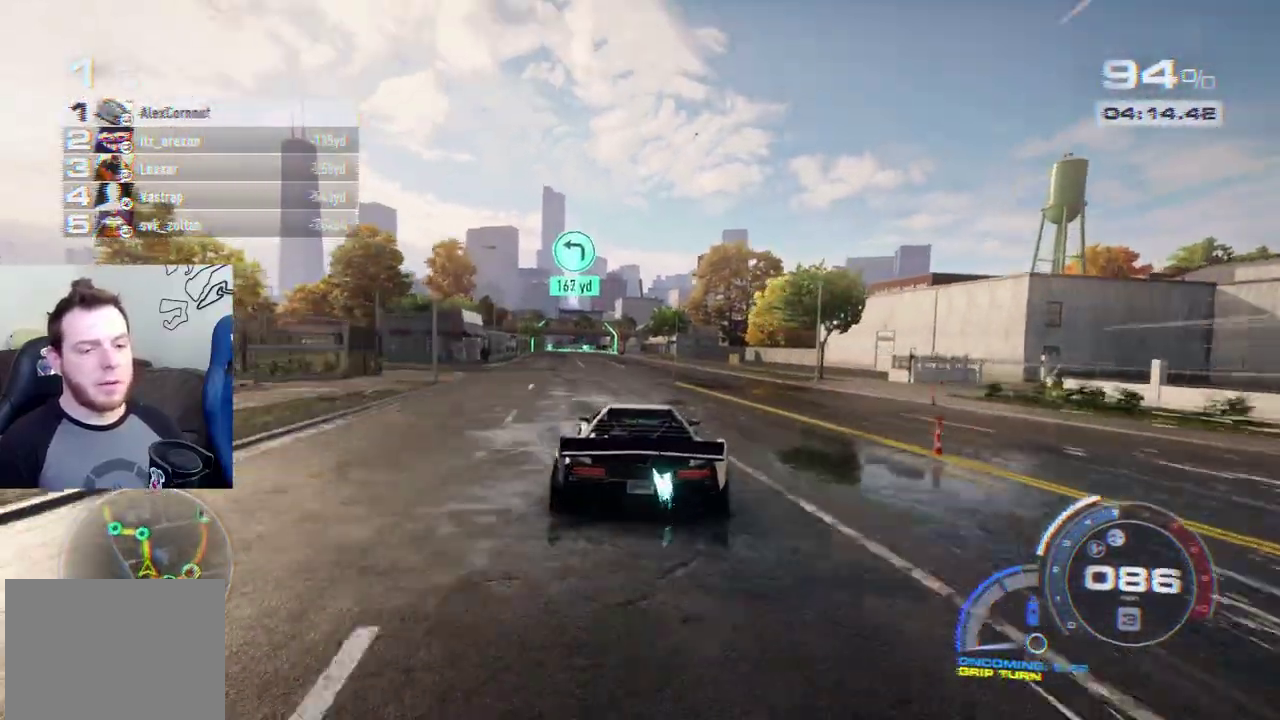
{"buttons": ["A"], "left_stick": "center", "right_stick": "center", "events": []}
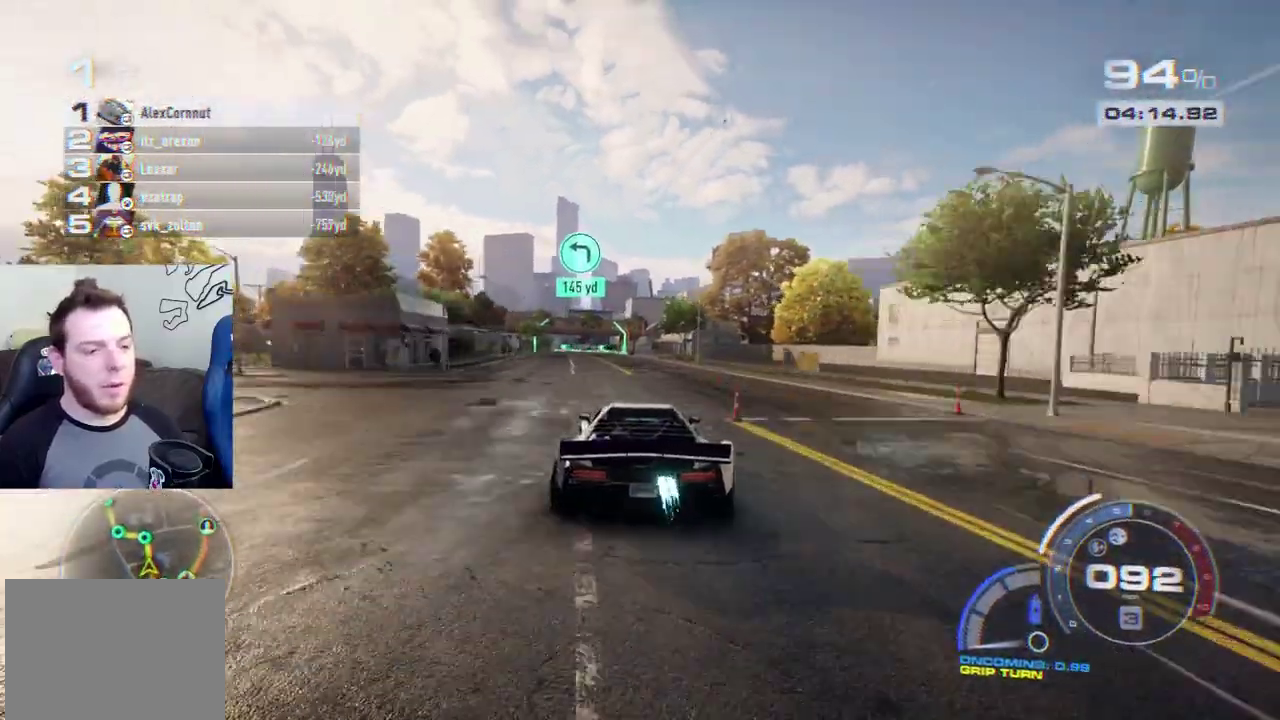
{"buttons": ["A"], "left_stick": "center", "right_stick": "center", "events": []}
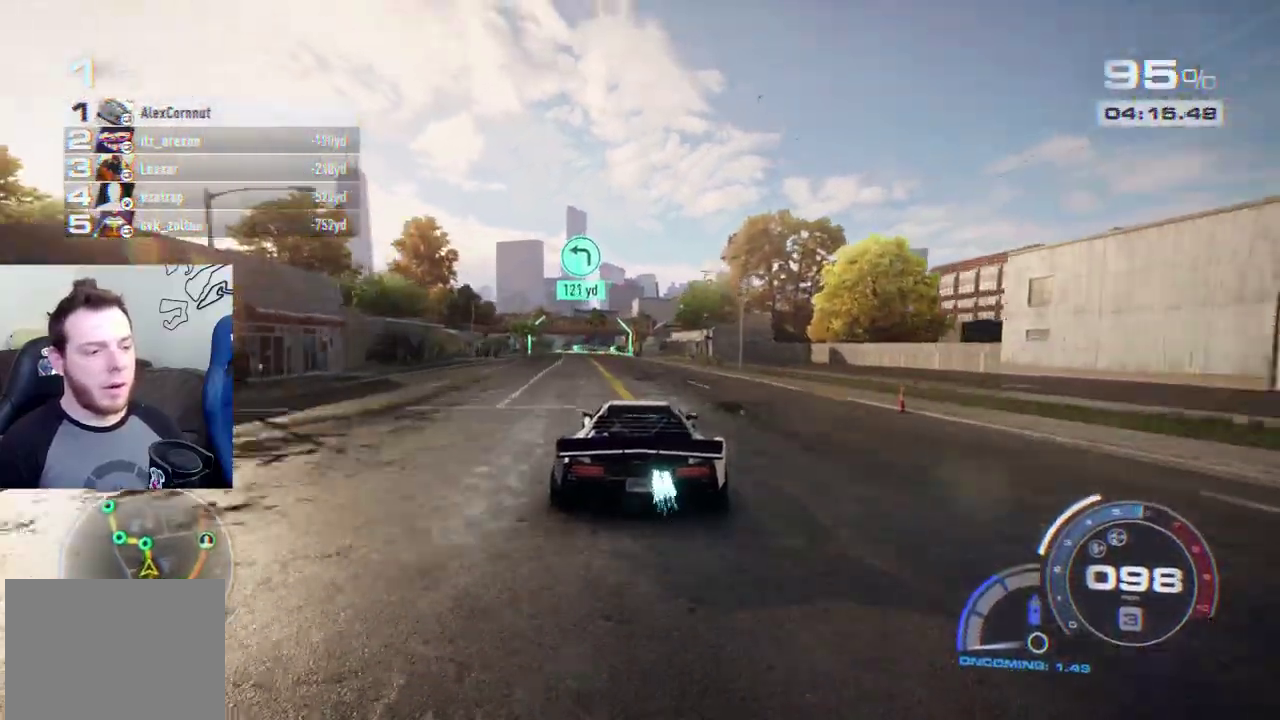
{"buttons": ["A"], "left_stick": "center", "right_stick": "center", "events": []}
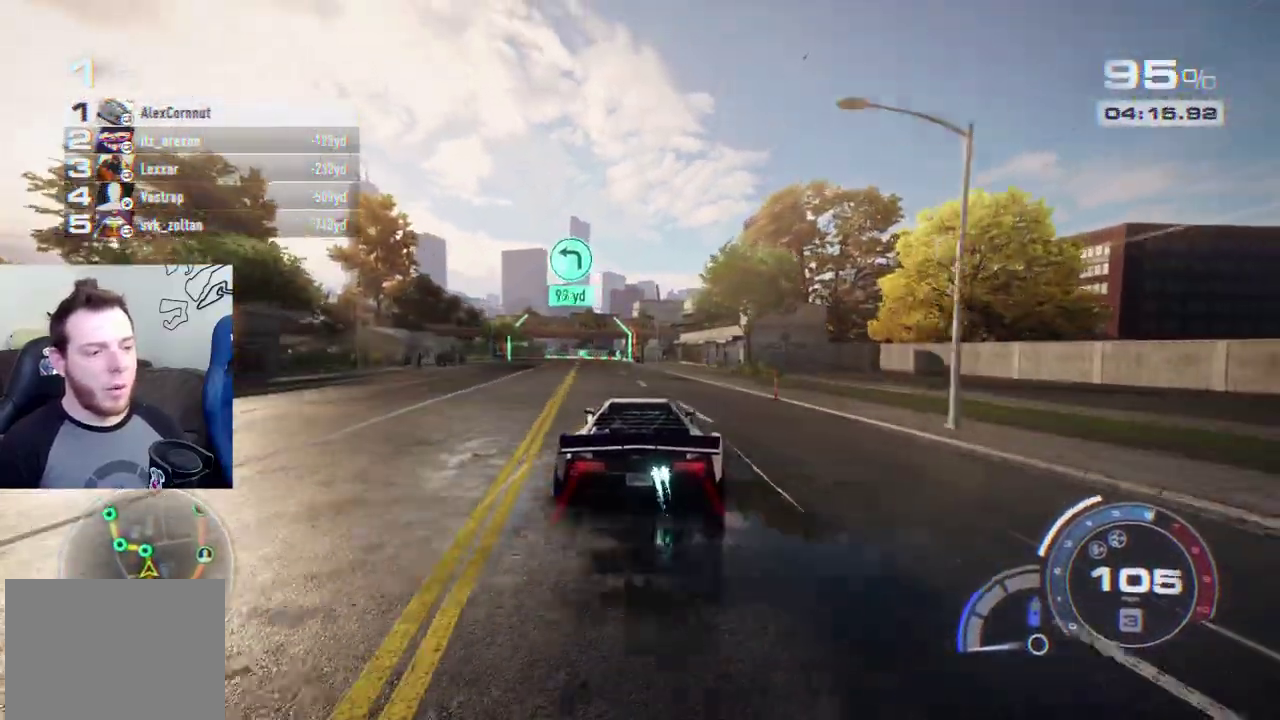
{"buttons": ["A"], "left_stick": "left", "right_stick": "center", "events": [[500, "left_stick", "left"]]}
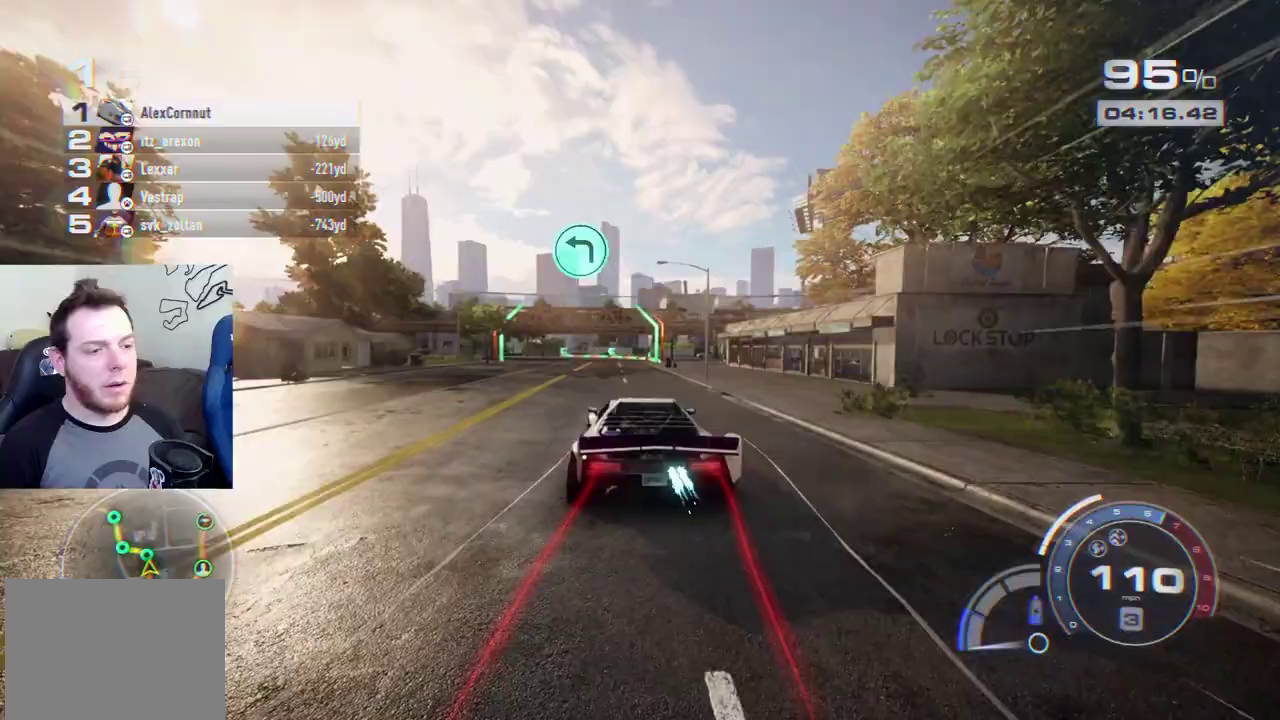
{"buttons": ["A"], "left_stick": "left", "right_stick": "center", "events": []}
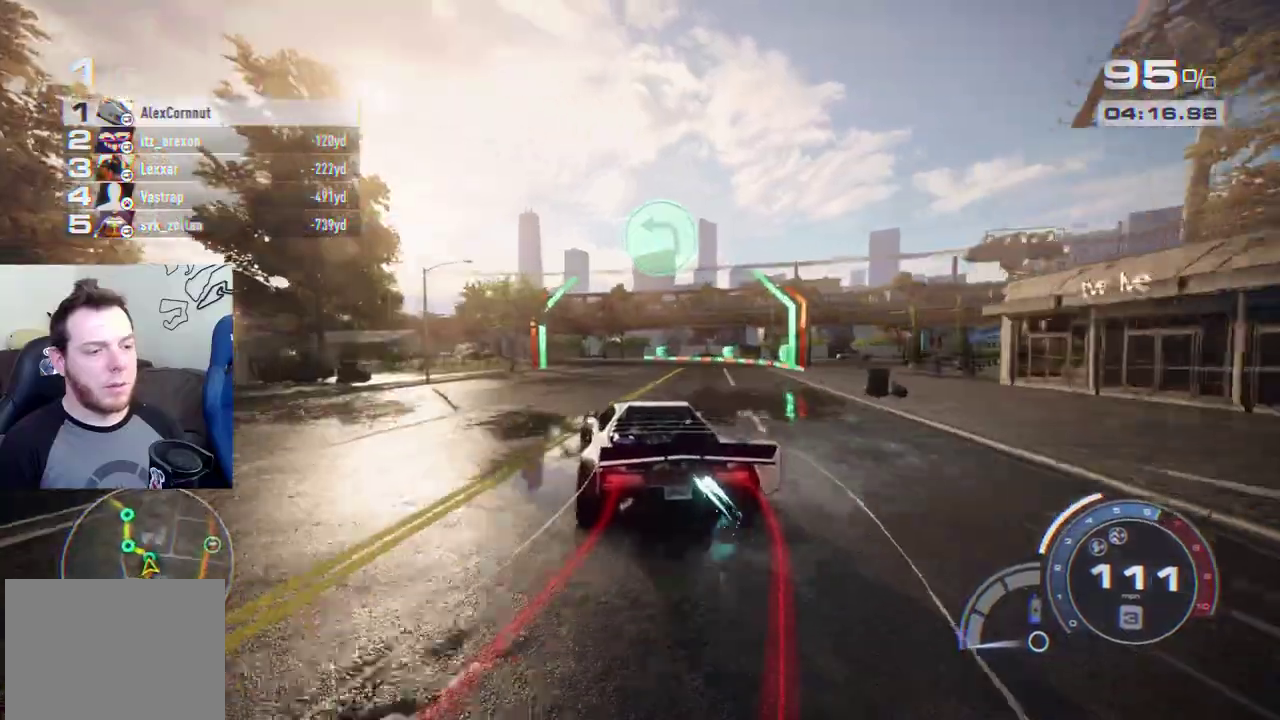
{"buttons": [], "left_stick": "left", "right_stick": "center", "events": [[417, "A", "up"]]}
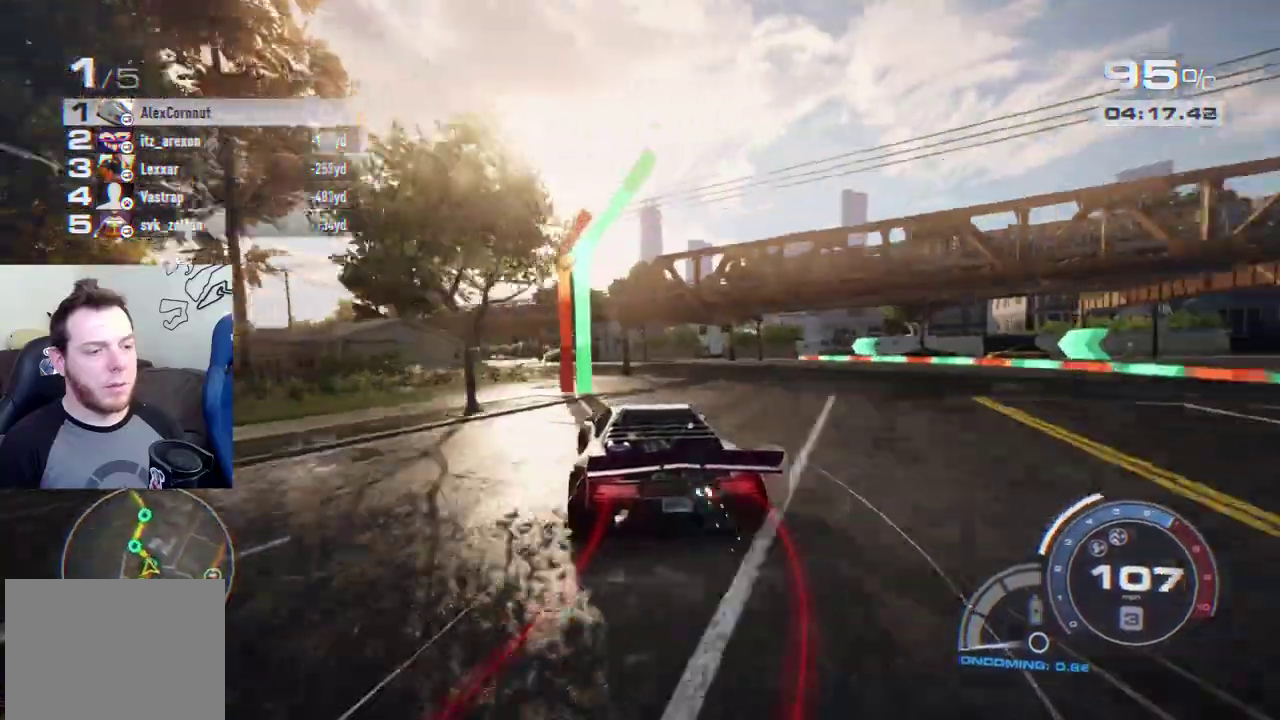
{"buttons": [], "left_stick": "left", "right_stick": "center", "events": []}
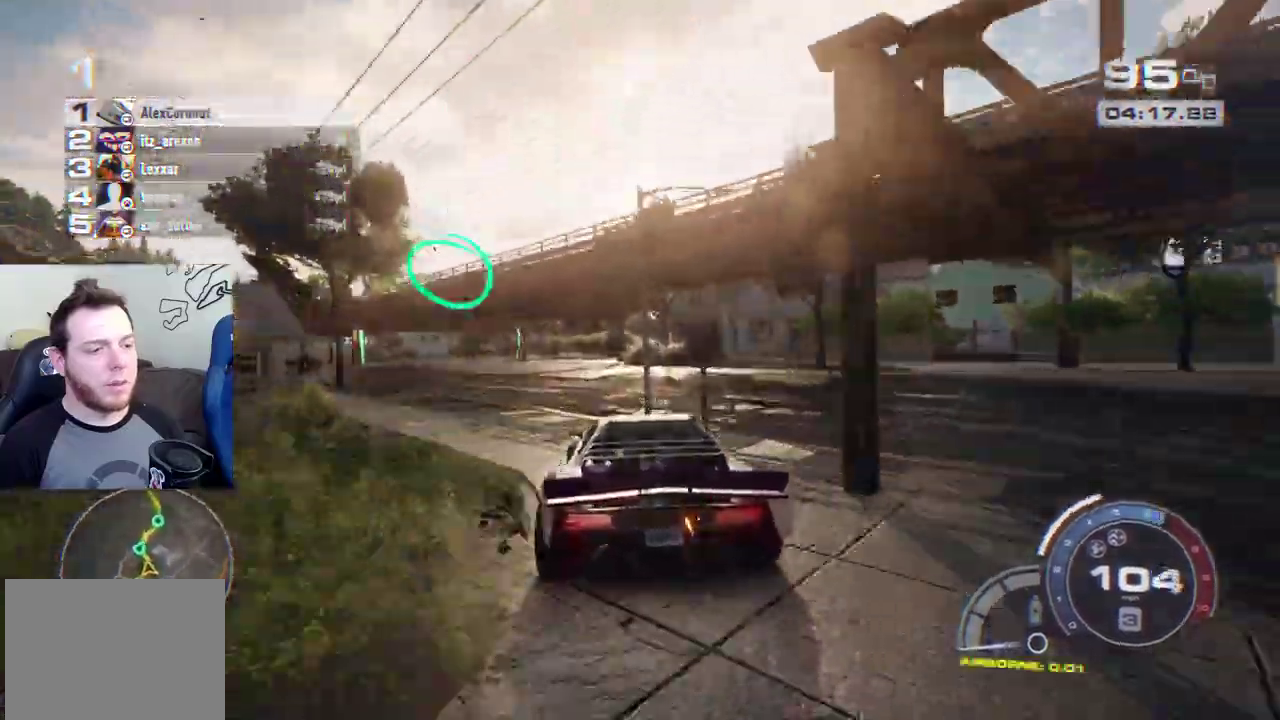
{"buttons": [], "left_stick": "left", "right_stick": "center", "events": []}
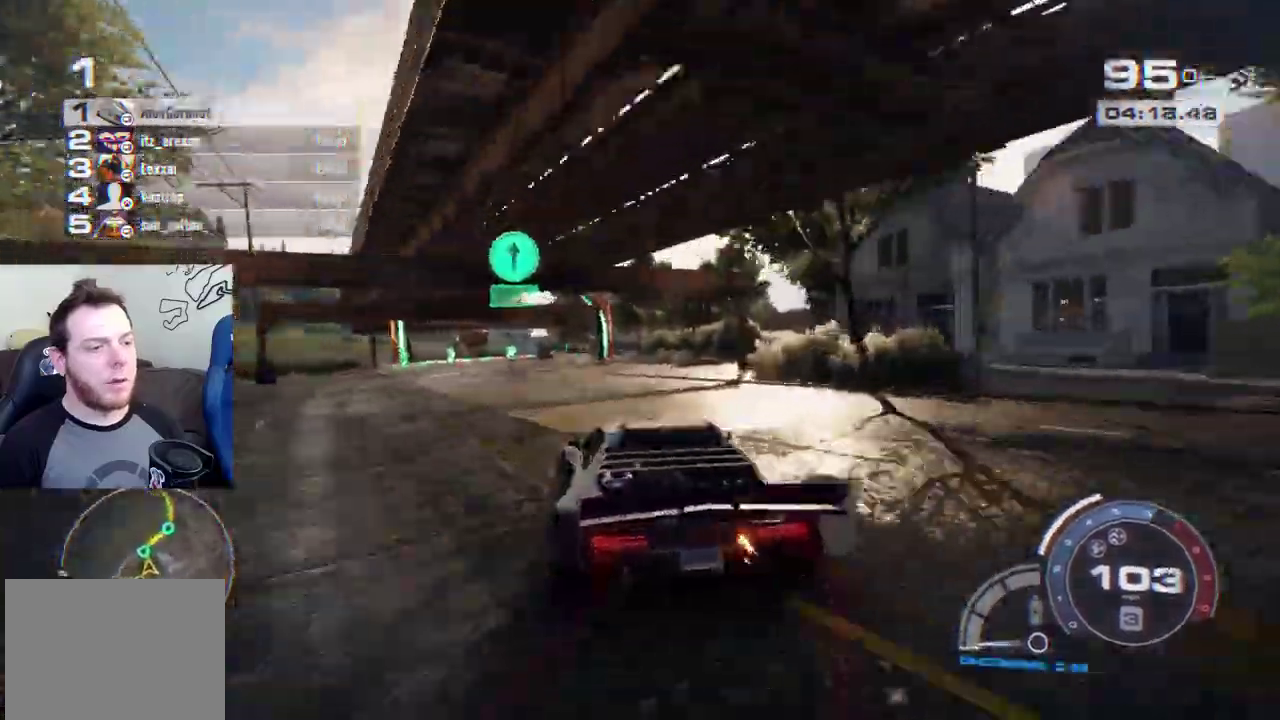
{"buttons": [], "left_stick": "center", "right_stick": "center", "events": [[300, "left_stick", "right"], [433, "left_stick", "center"]]}
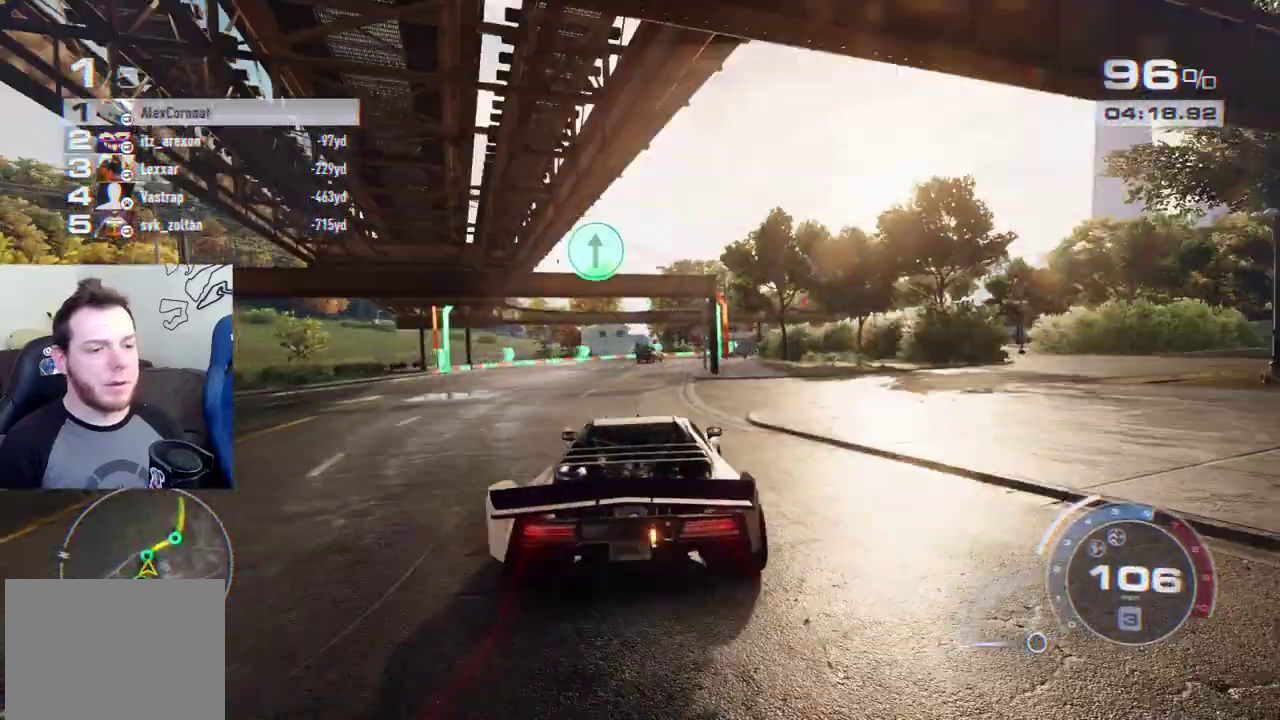
{"buttons": [], "left_stick": "right", "right_stick": "center", "events": [[500, "left_stick", "right"]]}